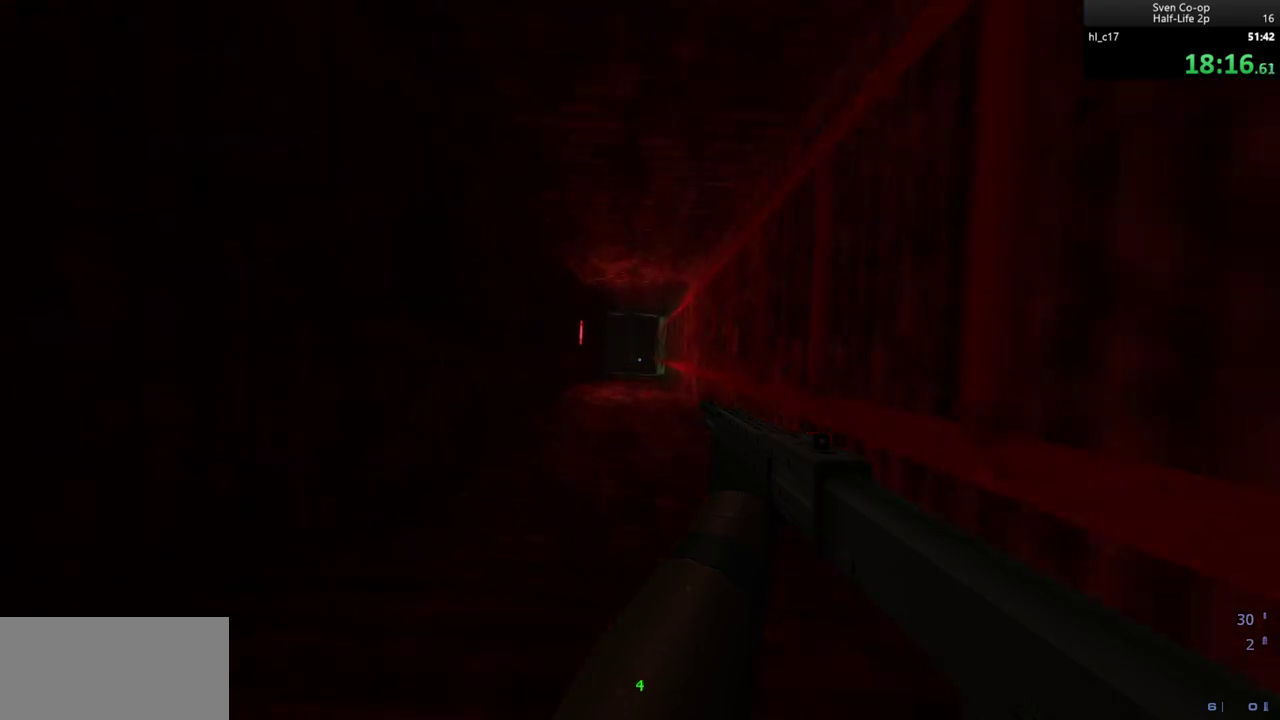
Gameplay with keyboard and mouse; each line is a JSON object with the keys and mouse buttons held at the frame after it. "events" lists presses ("down") and releases ("up") of "a", "alt", "c", "ctrl", "d", "e", "f", "q", "r", "s", "shift", "space", "tab", "v", "w", "x", "z", "mouse_left", "mouse_middle", "mouse_right", "mouse_wheel_up" and "mouse_wheel_down" between this image and that frame as [ms after this image, input, new state], when the widget could be followed in between. "mouse_left", "mouse_middle", "mouse_right", "mouse_wheel_up", "mouse_wheel_down" = the "left", "middle", "right", "wheel_up", "wheel_down" buttons of the "mouse" list. No other keys are recorded. Mouse movement is not recorded.
{"keys": ["d", "w"], "mouse": [], "events": []}
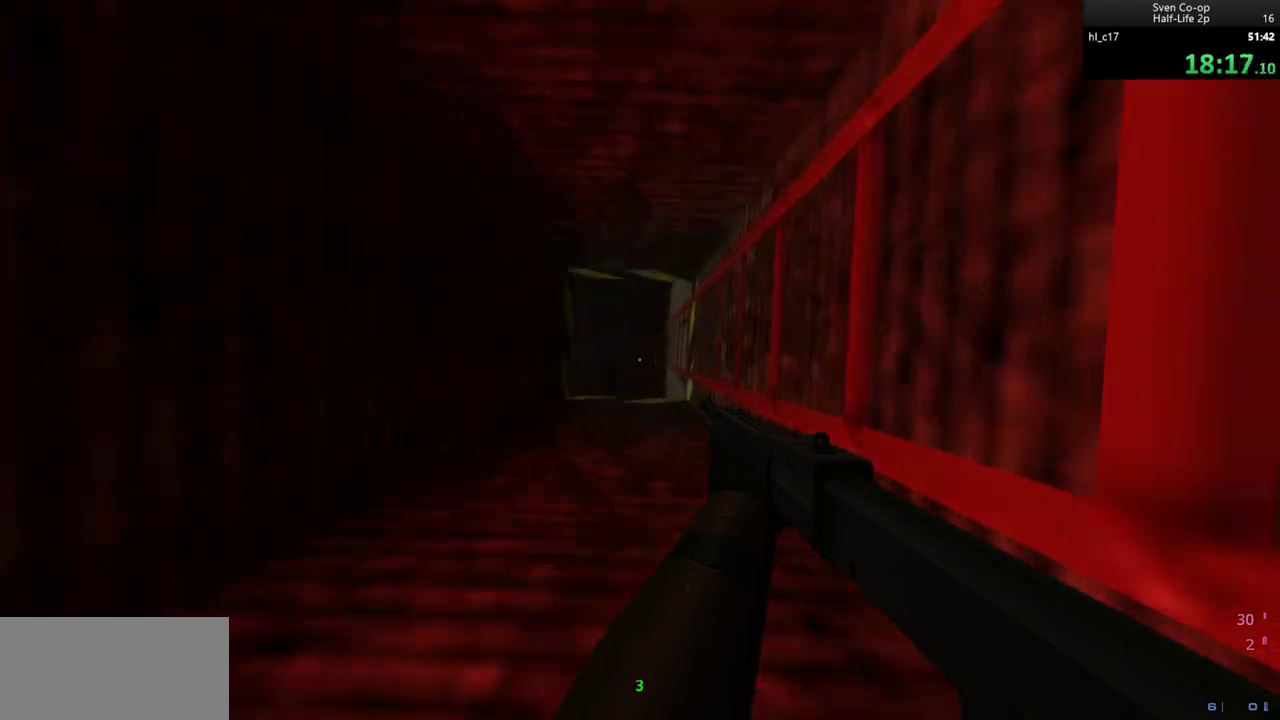
{"keys": ["d", "w"], "mouse": [], "events": []}
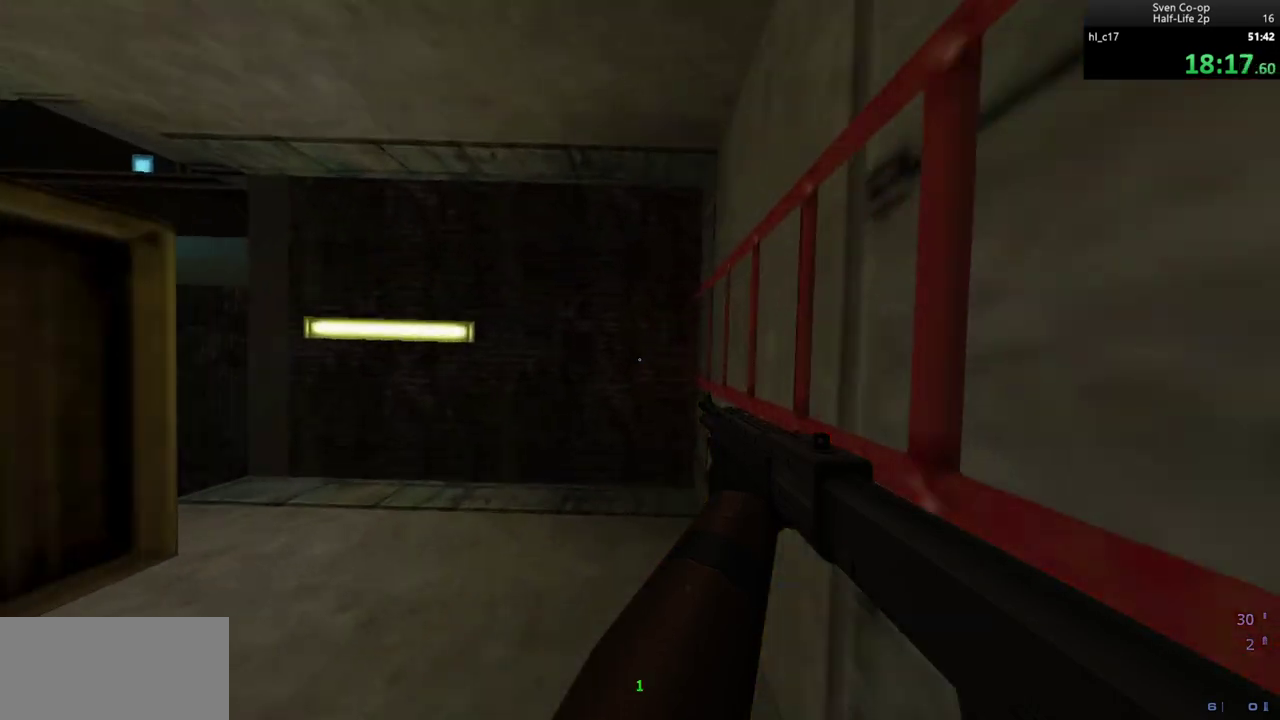
{"keys": ["d", "w"], "mouse": [], "events": []}
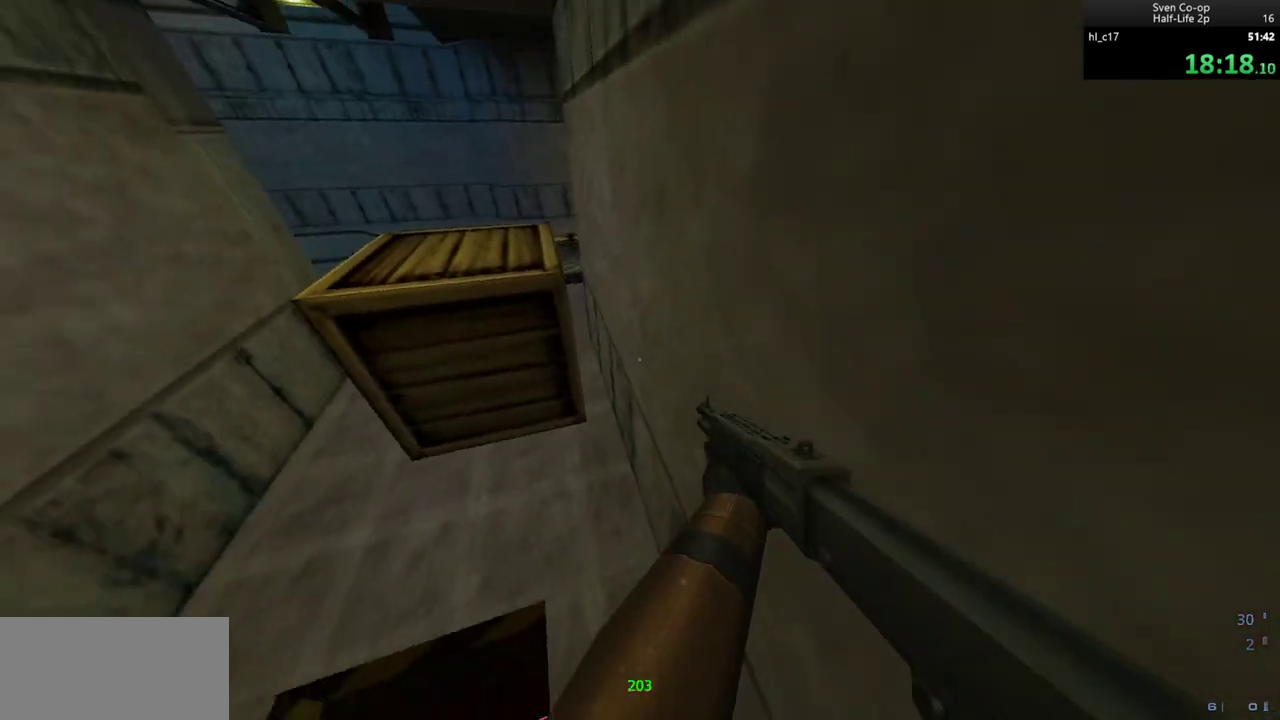
{"keys": ["w"], "mouse": [], "events": [[250, "mouse_left", "down"], [350, "mouse_left", "up"], [400, "d", "up"]]}
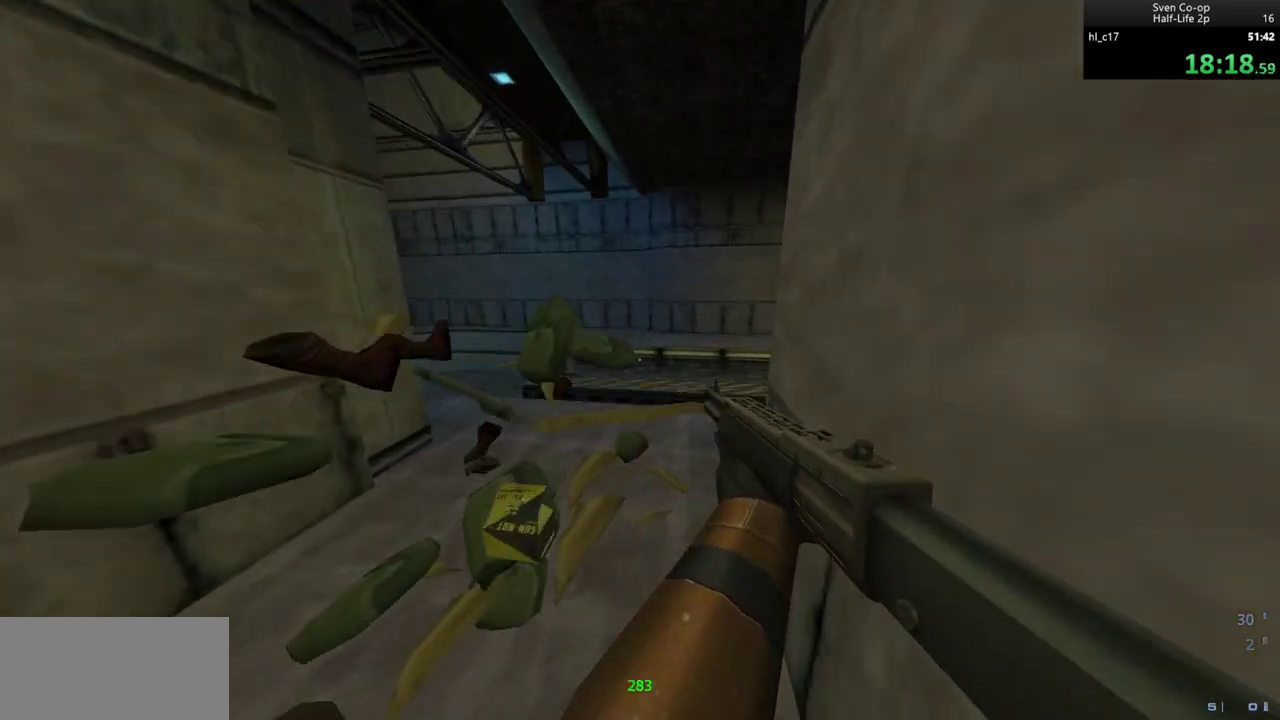
{"keys": ["d"], "mouse": ["wheel_down"], "events": [[367, "d", "down"], [417, "mouse_wheel_down", "down"], [417, "w", "up"]]}
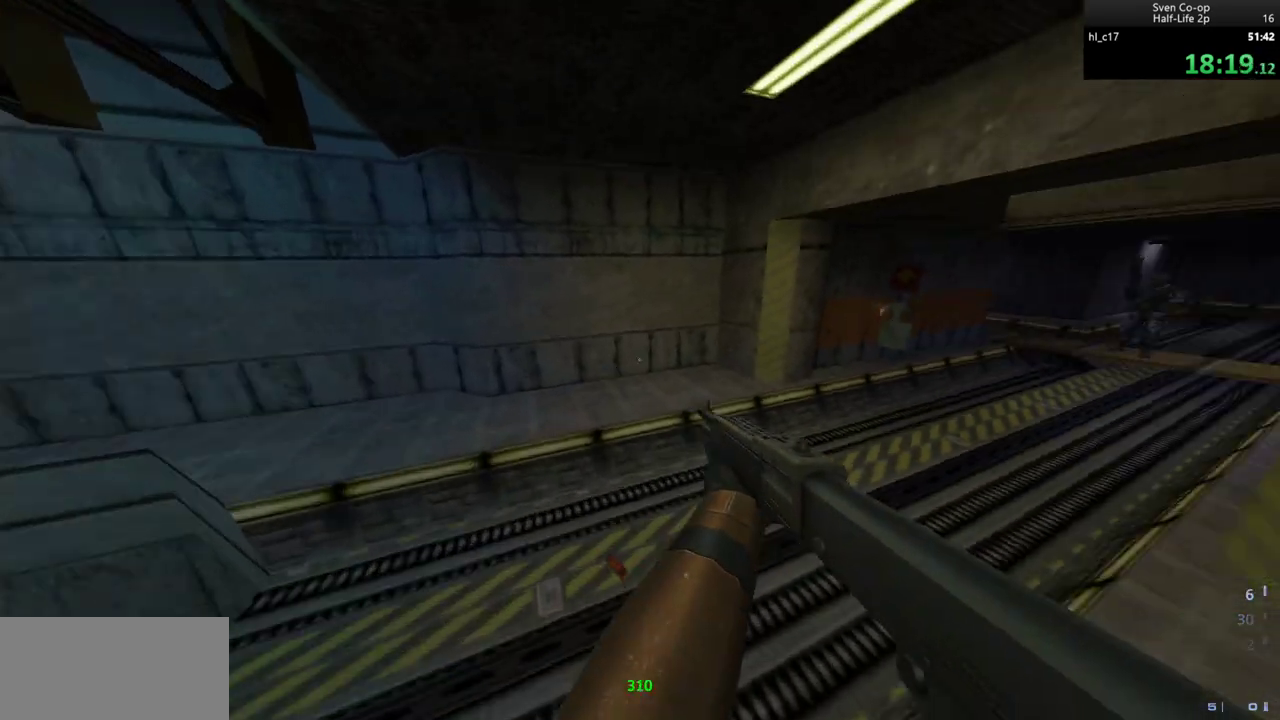
{"keys": ["d"], "mouse": ["wheel_down"], "events": [[150, "mouse_wheel_down", "up"], [483, "mouse_wheel_down", "down"]]}
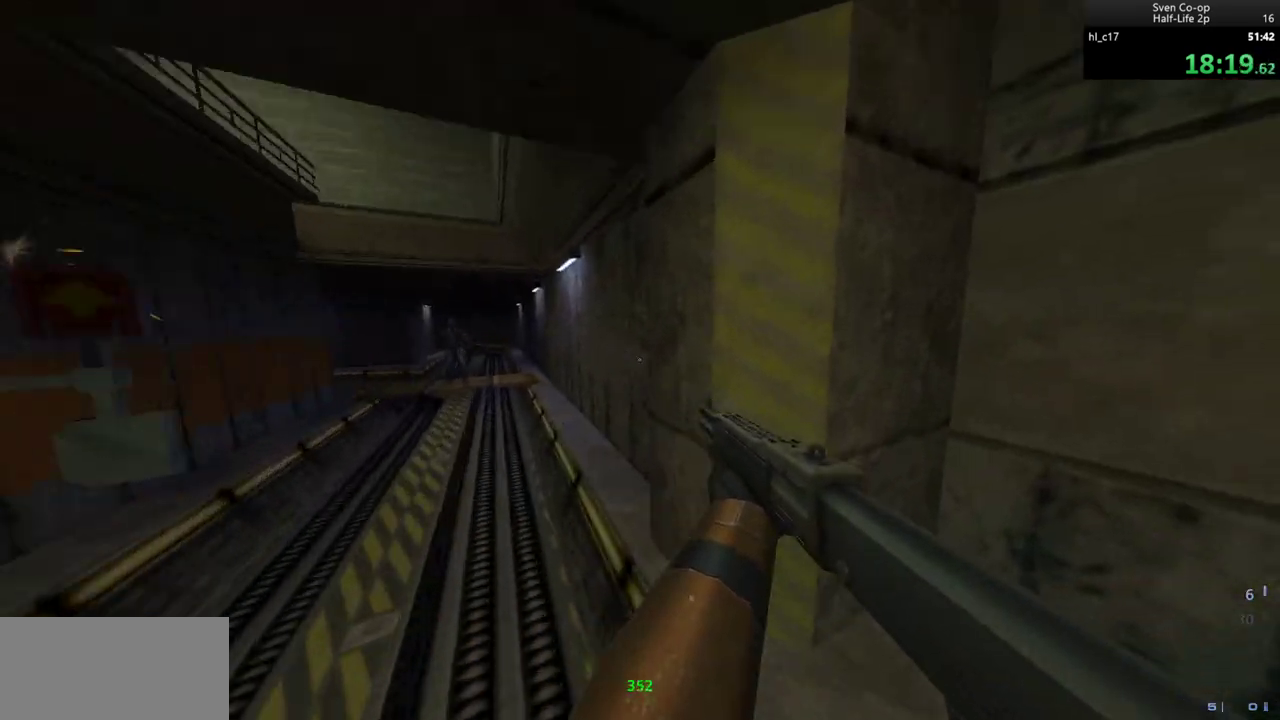
{"keys": ["d"], "mouse": ["left"], "events": [[33, "a", "down"], [33, "d", "up"], [250, "a", "up"], [250, "d", "down"], [300, "mouse_wheel_down", "up"], [450, "mouse_left", "down"]]}
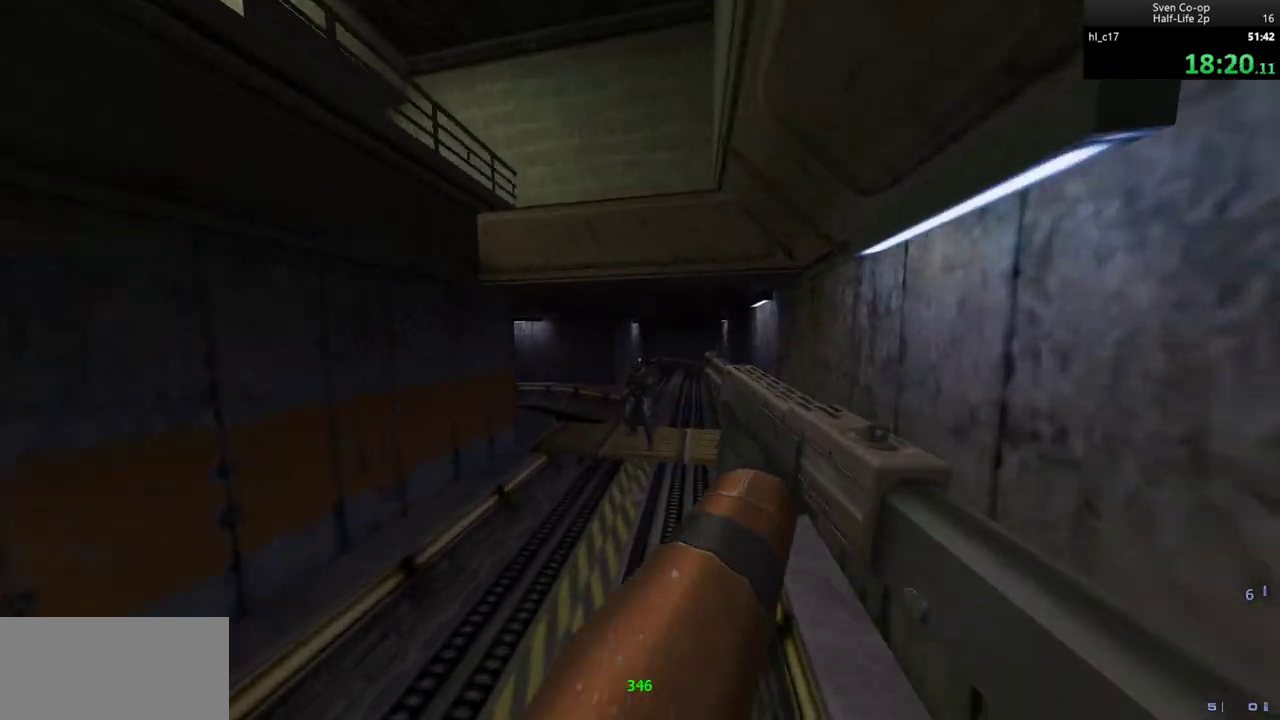
{"keys": ["a"], "mouse": ["wheel_down"], "events": [[83, "mouse_left", "up"], [267, "a", "down"], [267, "mouse_wheel_down", "down"], [317, "d", "up"]]}
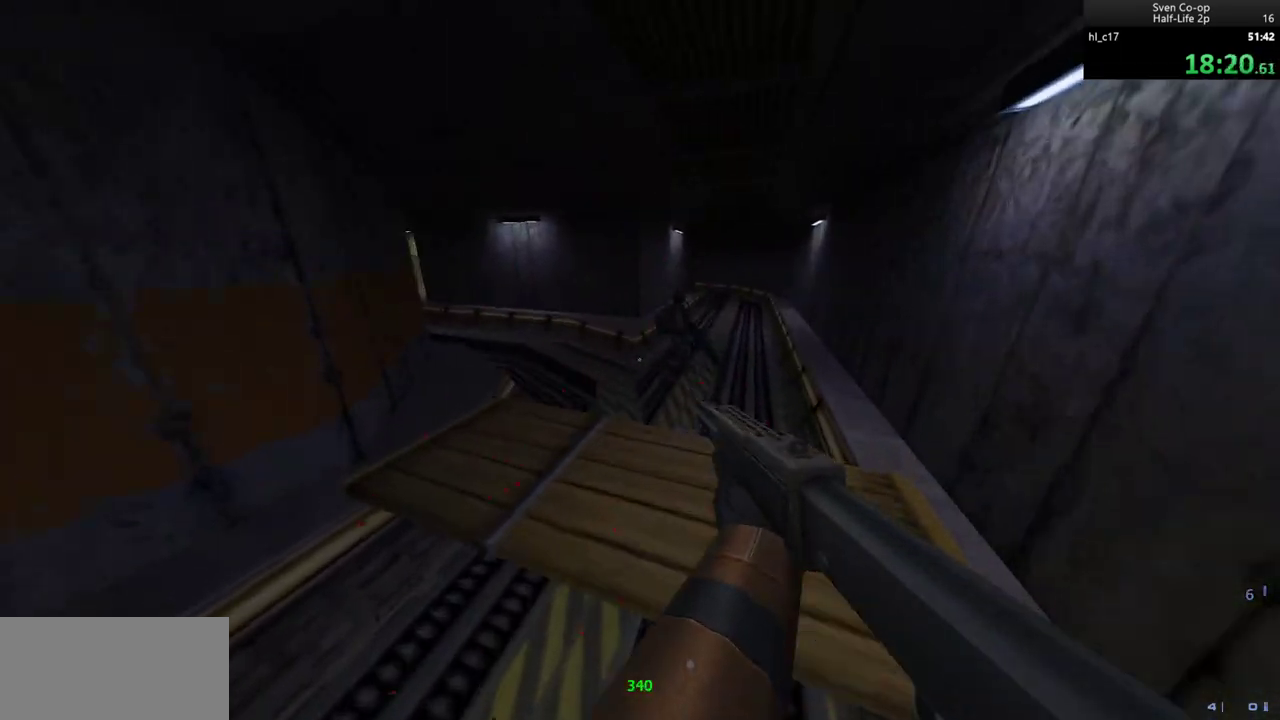
{"keys": ["a"], "mouse": ["wheel_down"], "events": [[50, "mouse_wheel_down", "up"], [150, "d", "down"], [200, "a", "up"], [283, "a", "down"], [333, "d", "up"], [333, "mouse_wheel_down", "down"]]}
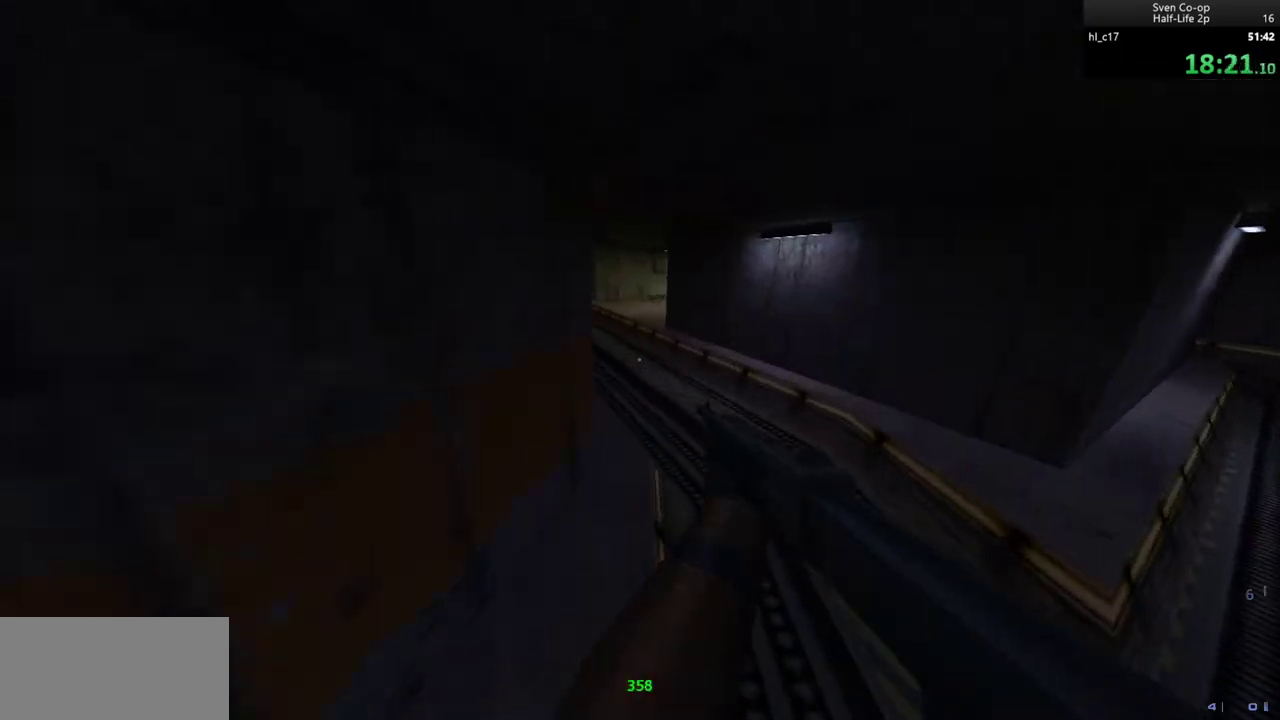
{"keys": ["a"], "mouse": ["wheel_down"], "events": [[17, "d", "down"], [67, "a", "up"], [117, "mouse_wheel_down", "up"], [300, "a", "down"], [300, "d", "up"], [483, "mouse_wheel_down", "down"]]}
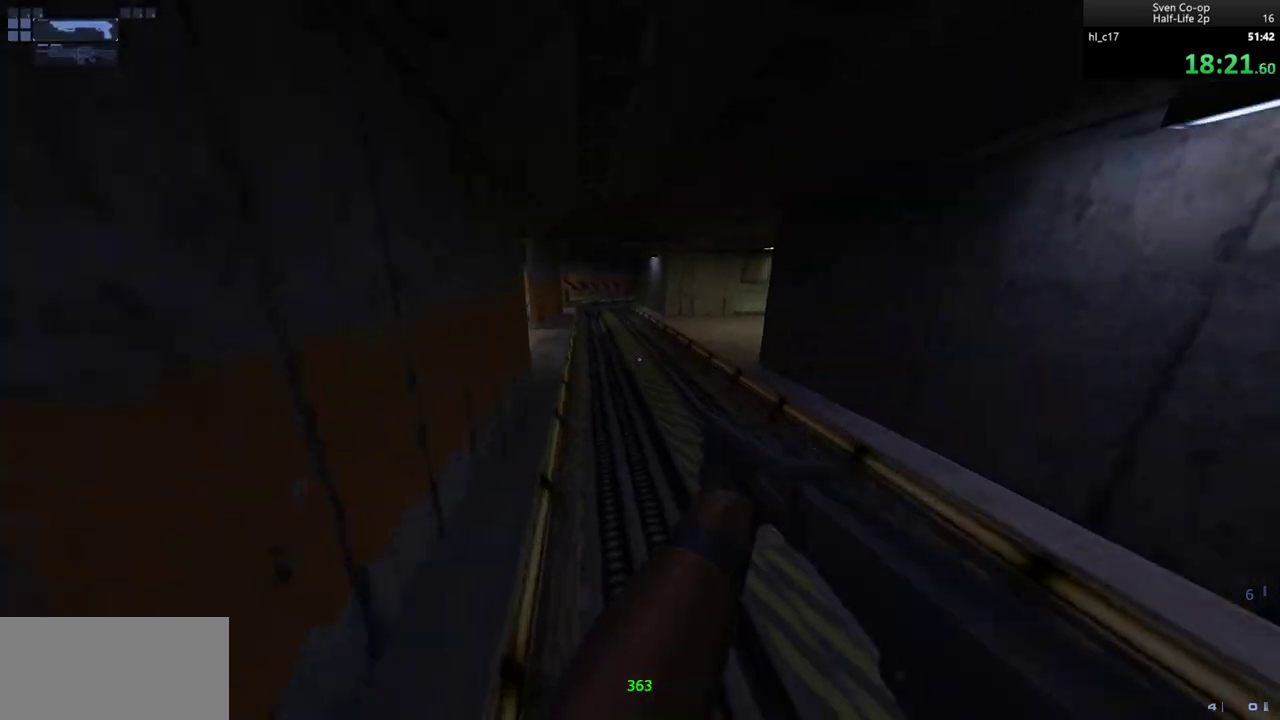
{"keys": ["d"], "mouse": [], "events": [[33, "mouse_wheel_down", "up"], [83, "mouse_wheel_down", "down"], [133, "d", "down"], [217, "a", "up"], [367, "a", "down"], [367, "d", "up"], [367, "mouse_left", "down"], [367, "mouse_wheel_down", "up"], [417, "d", "down"], [467, "a", "up"], [467, "mouse_left", "up"]]}
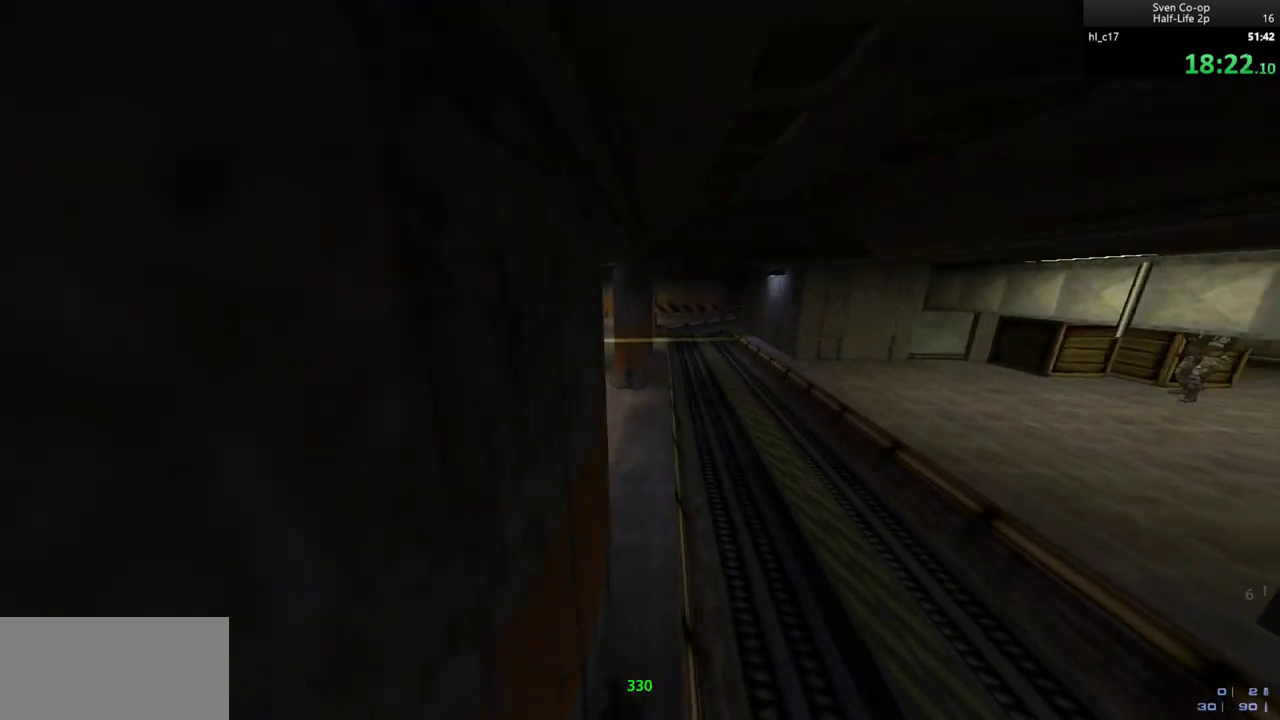
{"keys": ["a"], "mouse": ["wheel_down"], "events": [[150, "a", "down"], [200, "d", "up"], [200, "mouse_wheel_down", "down"], [283, "d", "down"], [333, "a", "up"], [433, "a", "down"], [483, "d", "up"]]}
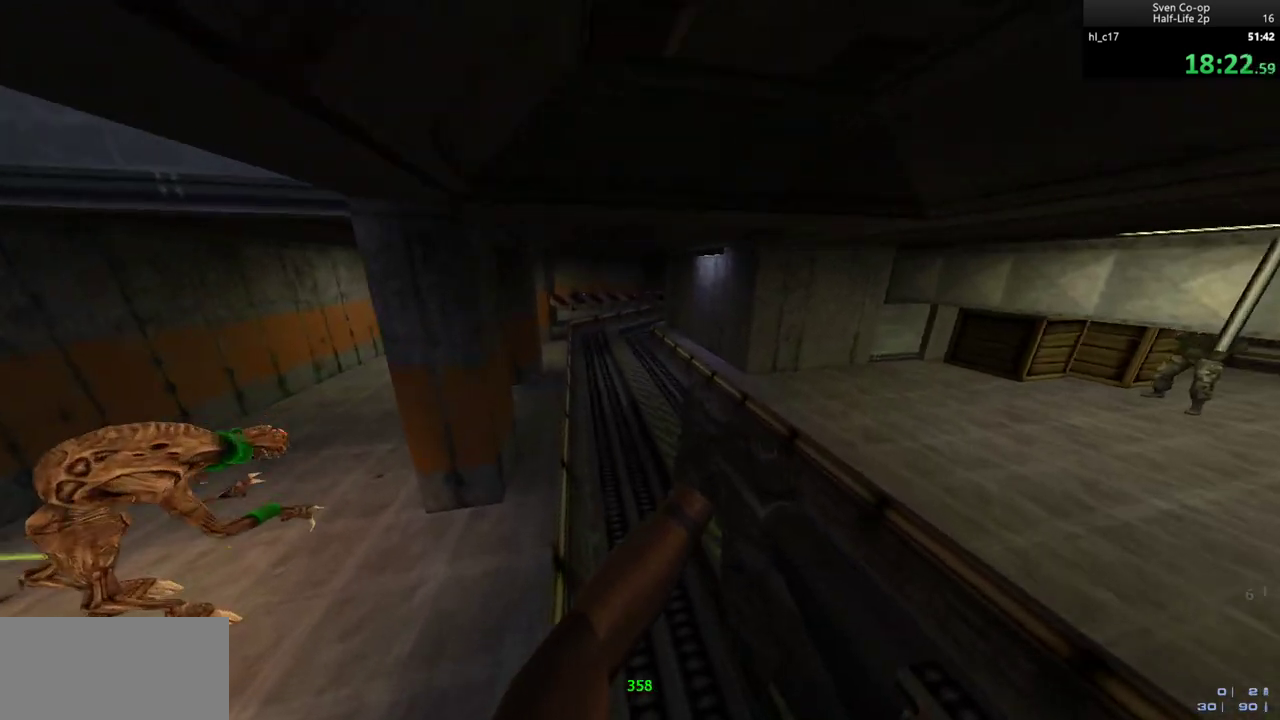
{"keys": ["d"], "mouse": ["wheel_down"], "events": [[17, "mouse_wheel_down", "up"], [67, "mouse_right", "down"], [117, "d", "down"], [167, "a", "up"], [167, "mouse_right", "up"], [300, "a", "down"], [300, "d", "up"], [400, "d", "down"], [450, "a", "up"], [450, "mouse_wheel_down", "down"]]}
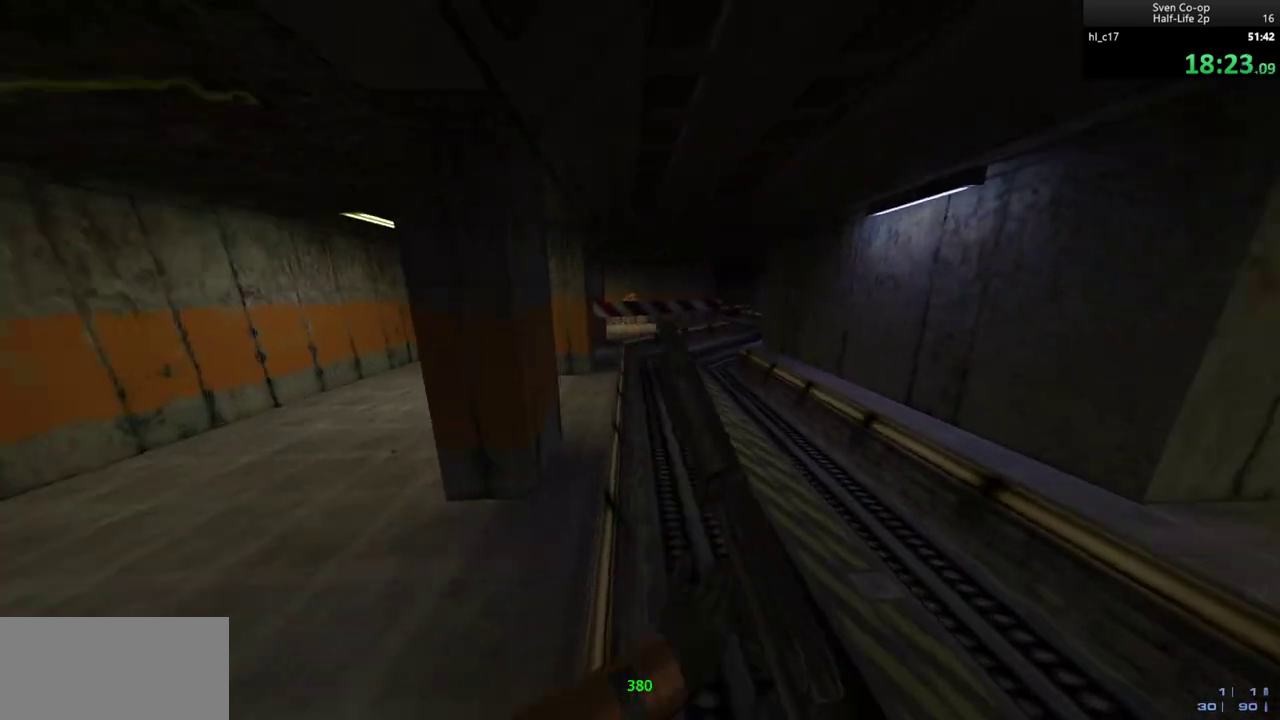
{"keys": ["a", "d"], "mouse": [], "events": [[233, "mouse_wheel_down", "up"], [367, "a", "down"], [367, "d", "up"], [500, "d", "down"]]}
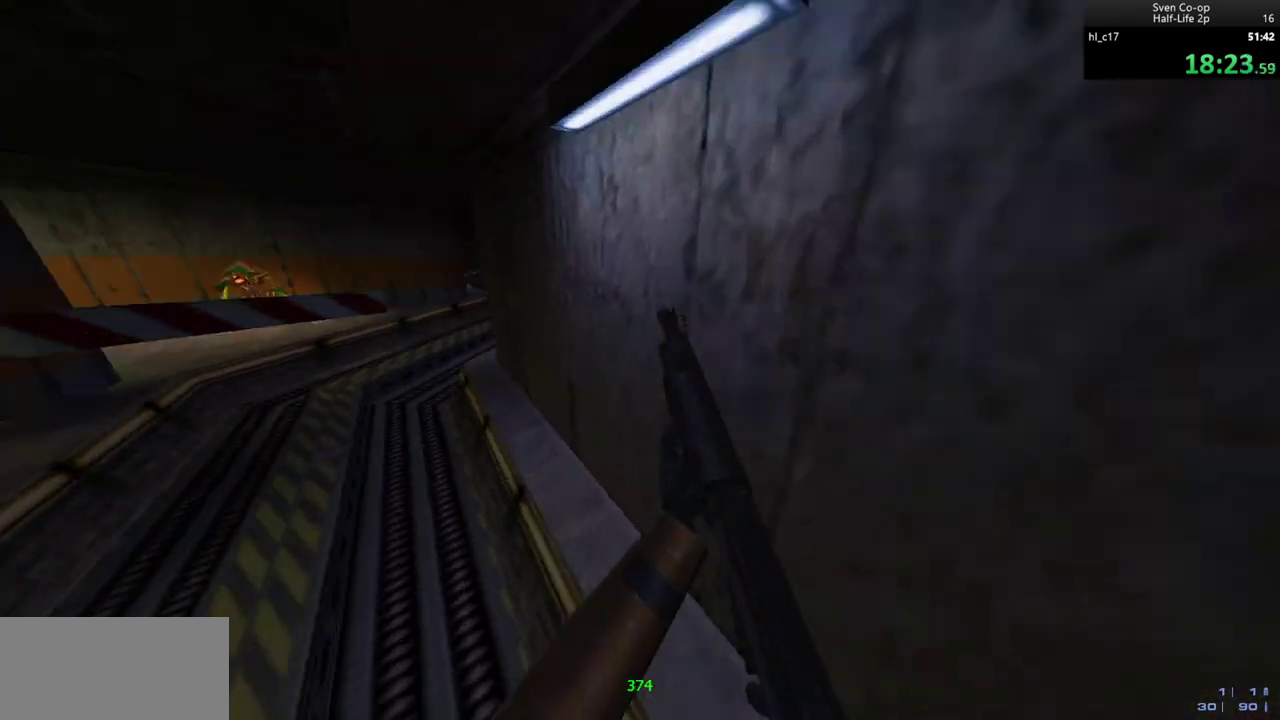
{"keys": ["d", "w"], "mouse": [], "events": [[50, "a", "up"], [100, "w", "down"]]}
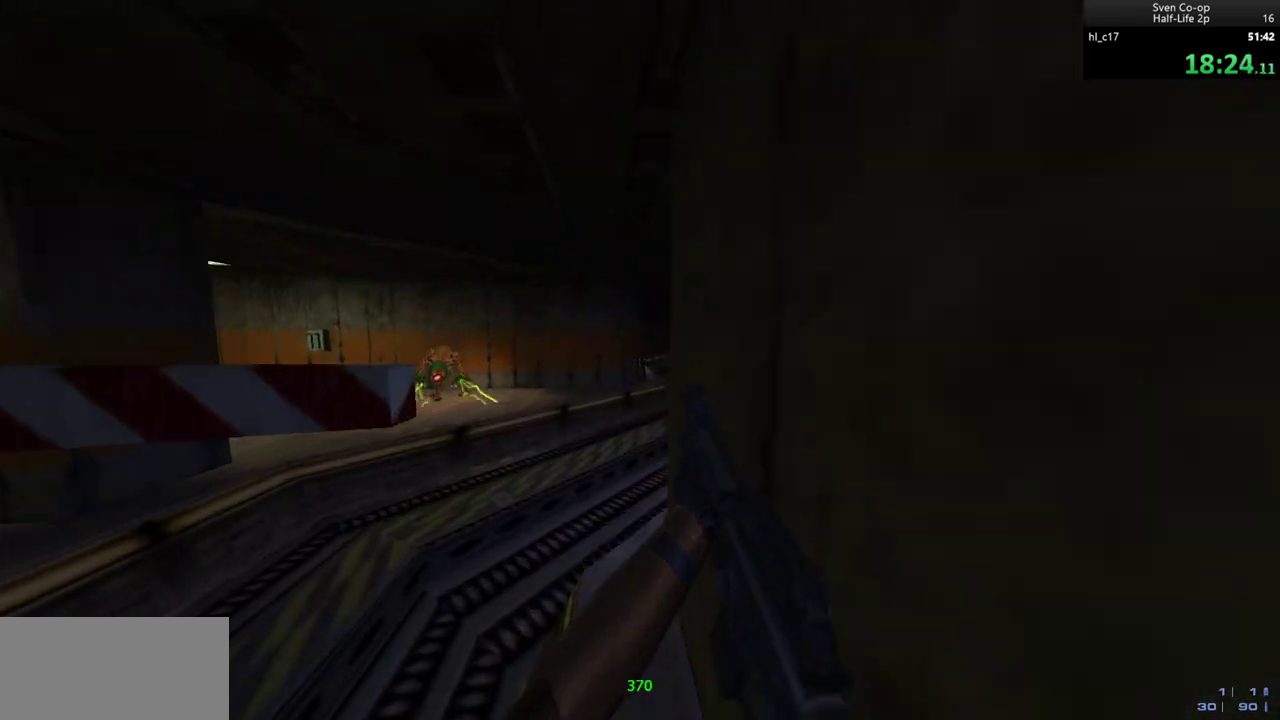
{"keys": ["d"], "mouse": [], "events": [[250, "a", "down"], [250, "mouse_wheel_down", "down"], [300, "d", "up"], [300, "w", "up"], [433, "d", "down"], [433, "mouse_wheel_down", "up"], [500, "a", "up"]]}
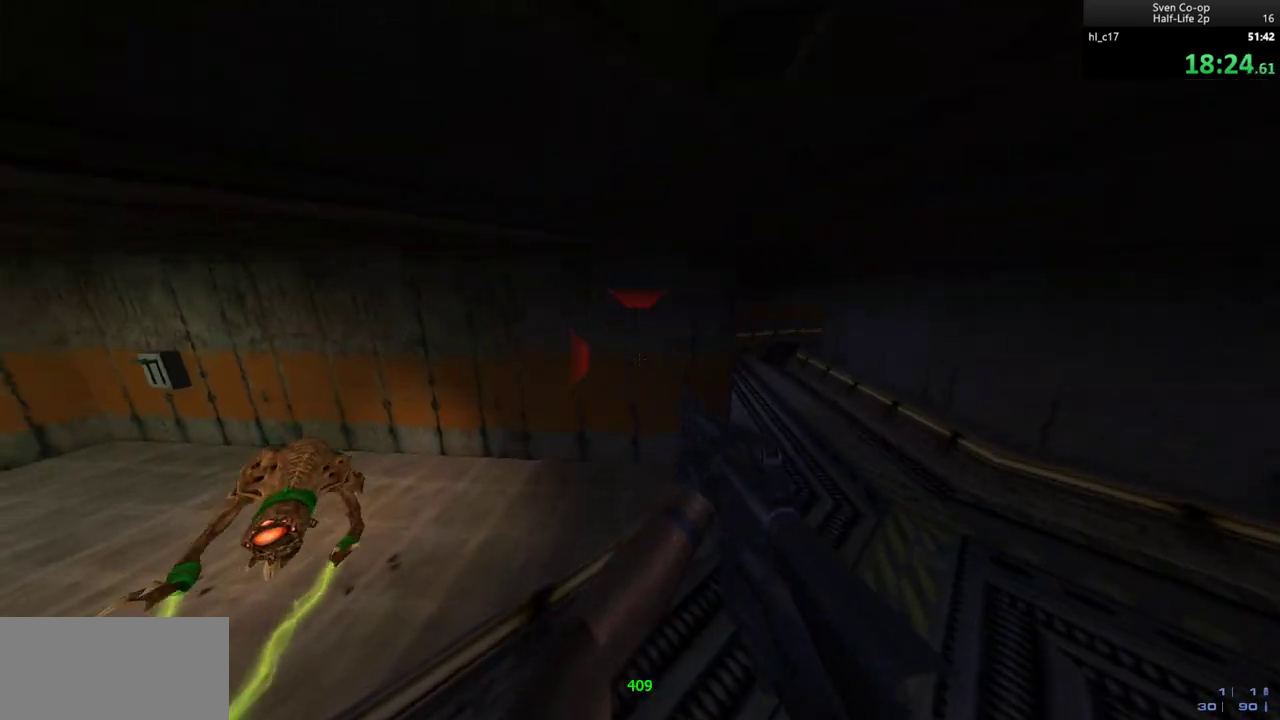
{"keys": ["a"], "mouse": ["wheel_down"], "events": [[267, "mouse_wheel_down", "down"], [450, "a", "down"], [450, "d", "up"]]}
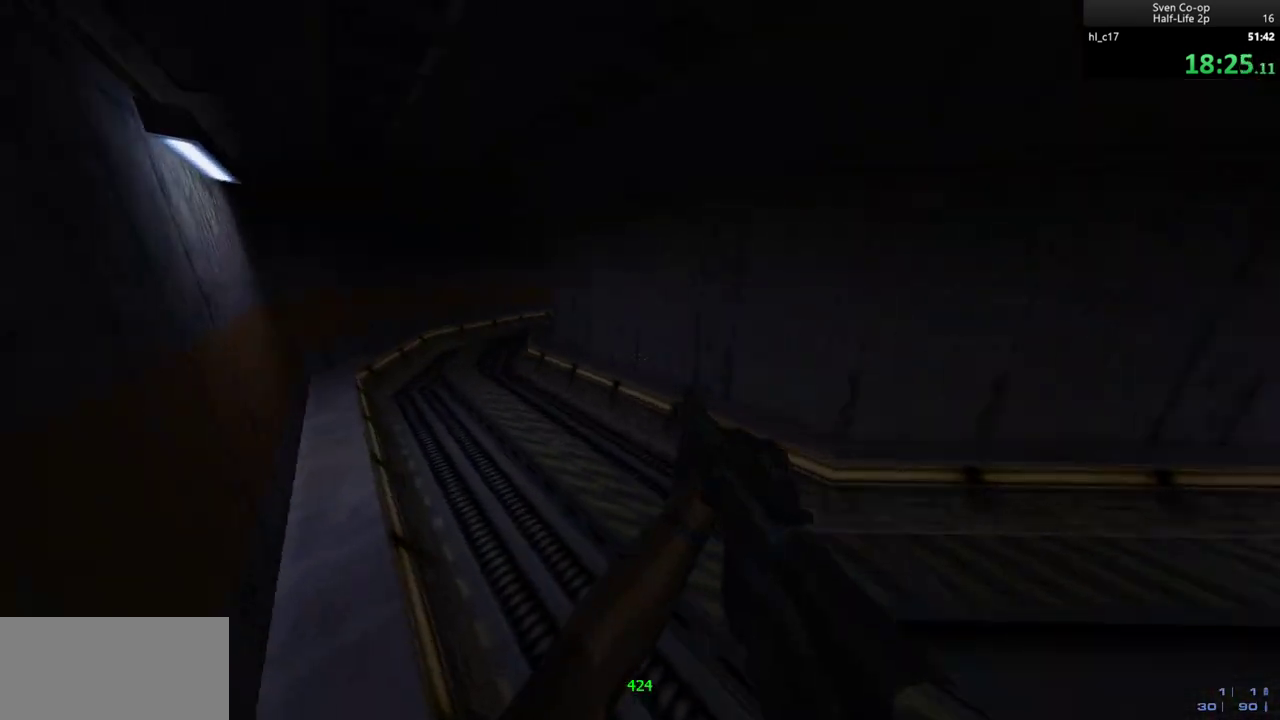
{"keys": ["d"], "mouse": ["wheel_down"], "events": [[100, "mouse_wheel_down", "up"], [383, "a", "up"], [383, "d", "down"], [433, "mouse_wheel_down", "down"]]}
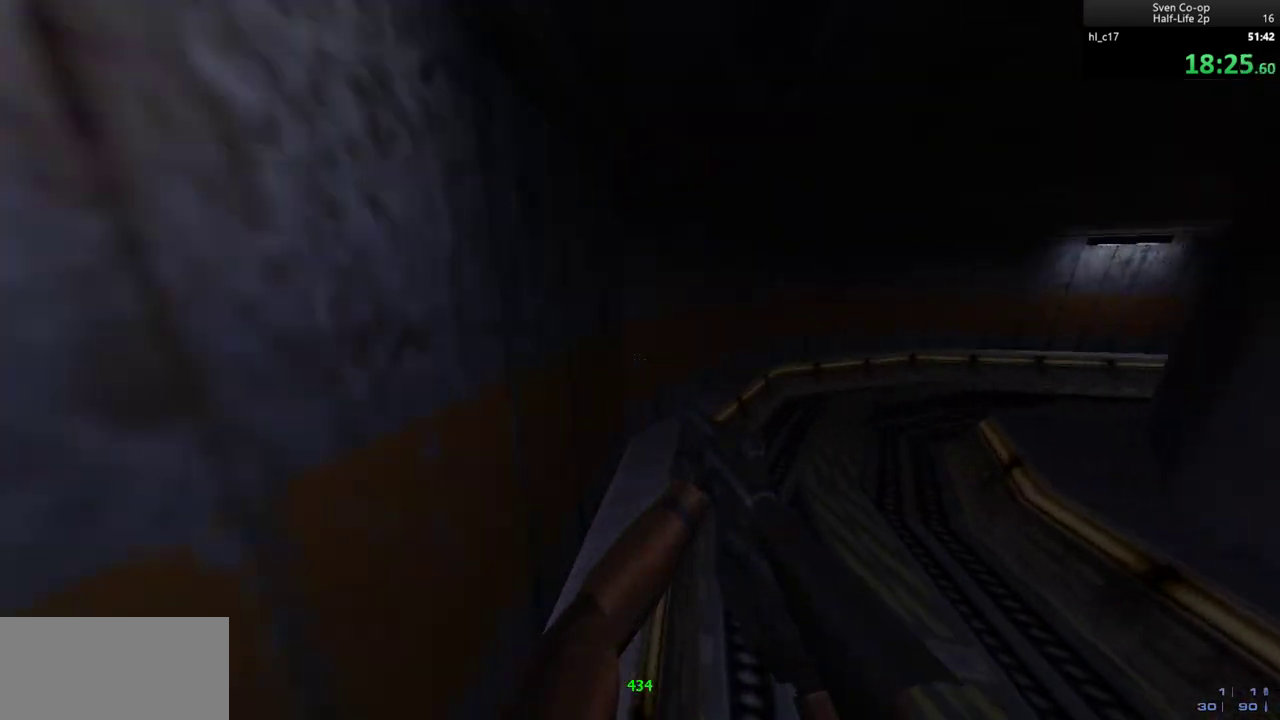
{"keys": ["d"], "mouse": [], "events": [[200, "a", "down"], [200, "d", "up"], [250, "mouse_wheel_down", "up"], [450, "a", "up"], [450, "d", "down"]]}
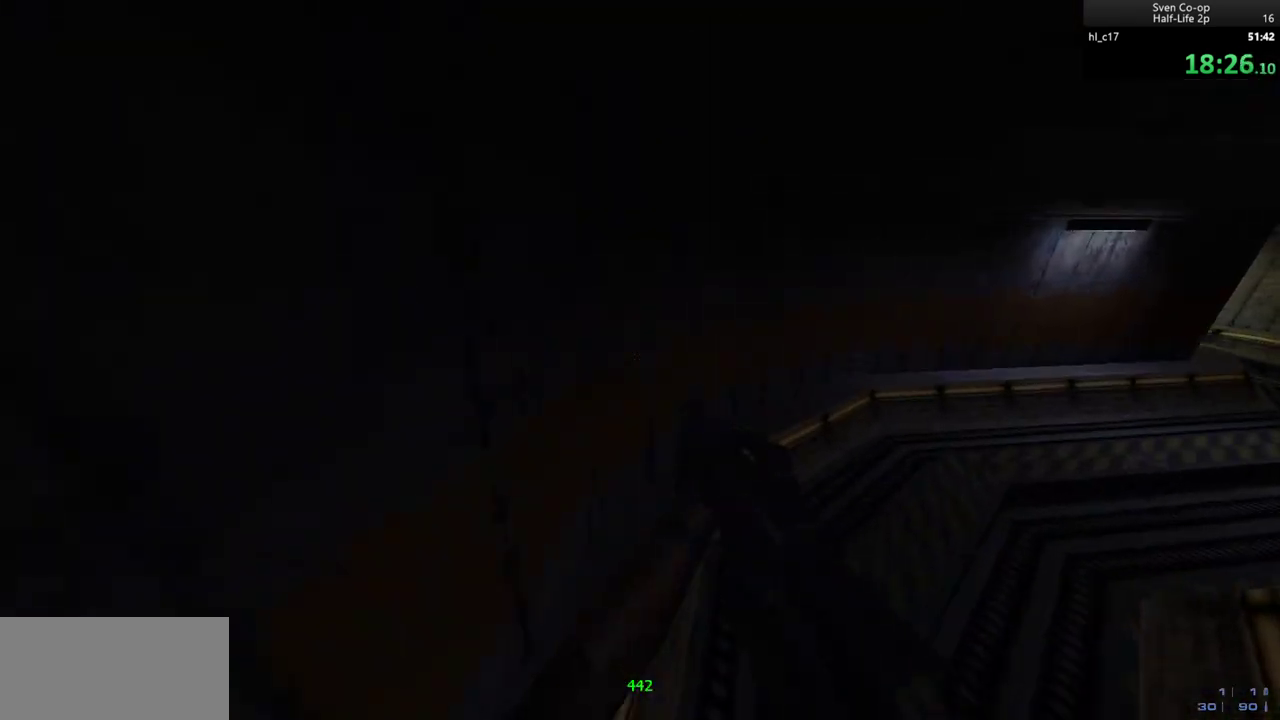
{"keys": ["d"], "mouse": [], "events": [[83, "mouse_wheel_down", "down"], [417, "mouse_wheel_down", "up"]]}
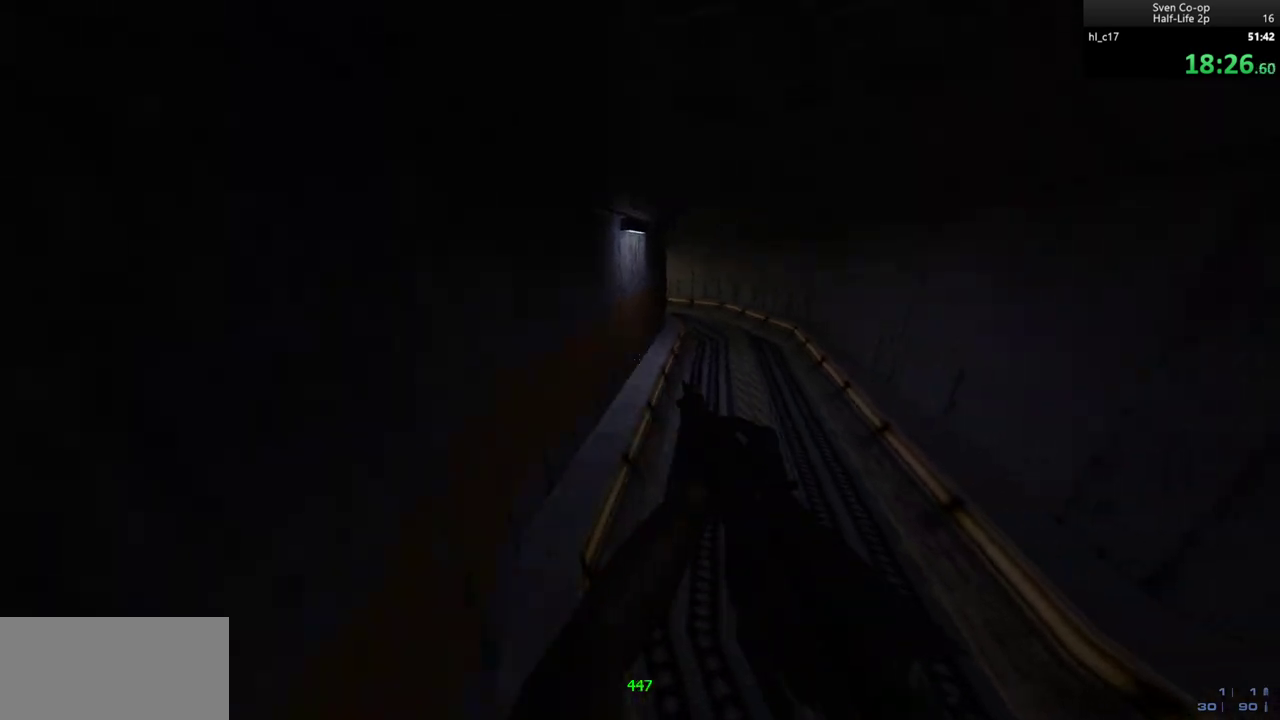
{"keys": [], "mouse": ["wheel_down"], "events": [[50, "a", "down"], [50, "d", "up"], [183, "a", "up"], [183, "d", "down"], [183, "mouse_wheel_down", "down"], [467, "d", "up"]]}
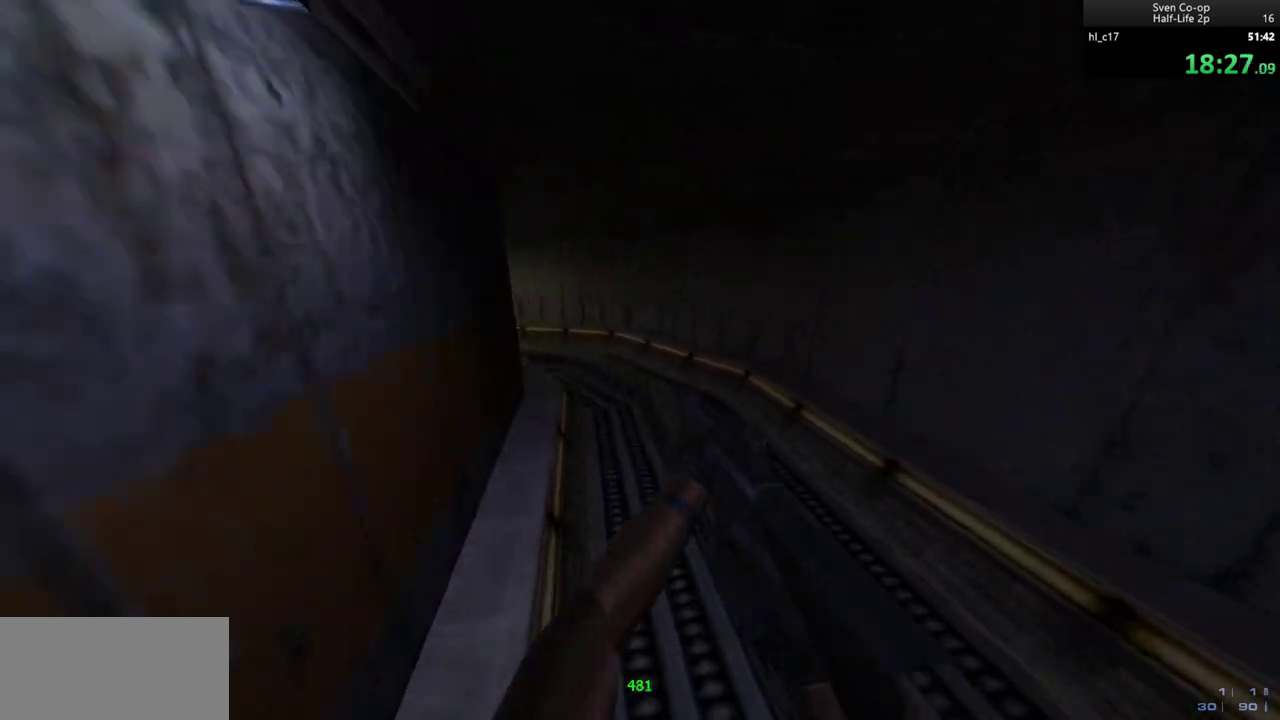
{"keys": ["a"], "mouse": ["wheel_down"], "events": [[17, "a", "down"], [67, "mouse_wheel_down", "up"], [400, "mouse_wheel_down", "down"]]}
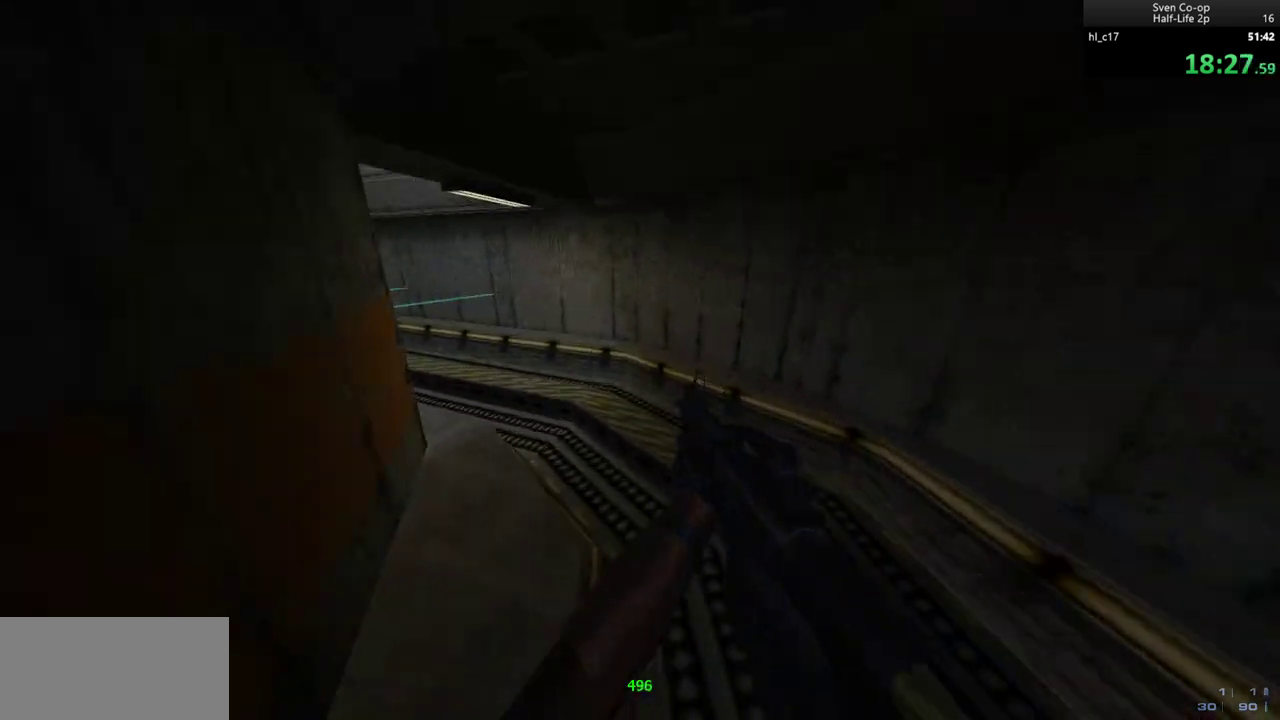
{"keys": ["a"], "mouse": [], "events": [[267, "mouse_wheel_down", "up"]]}
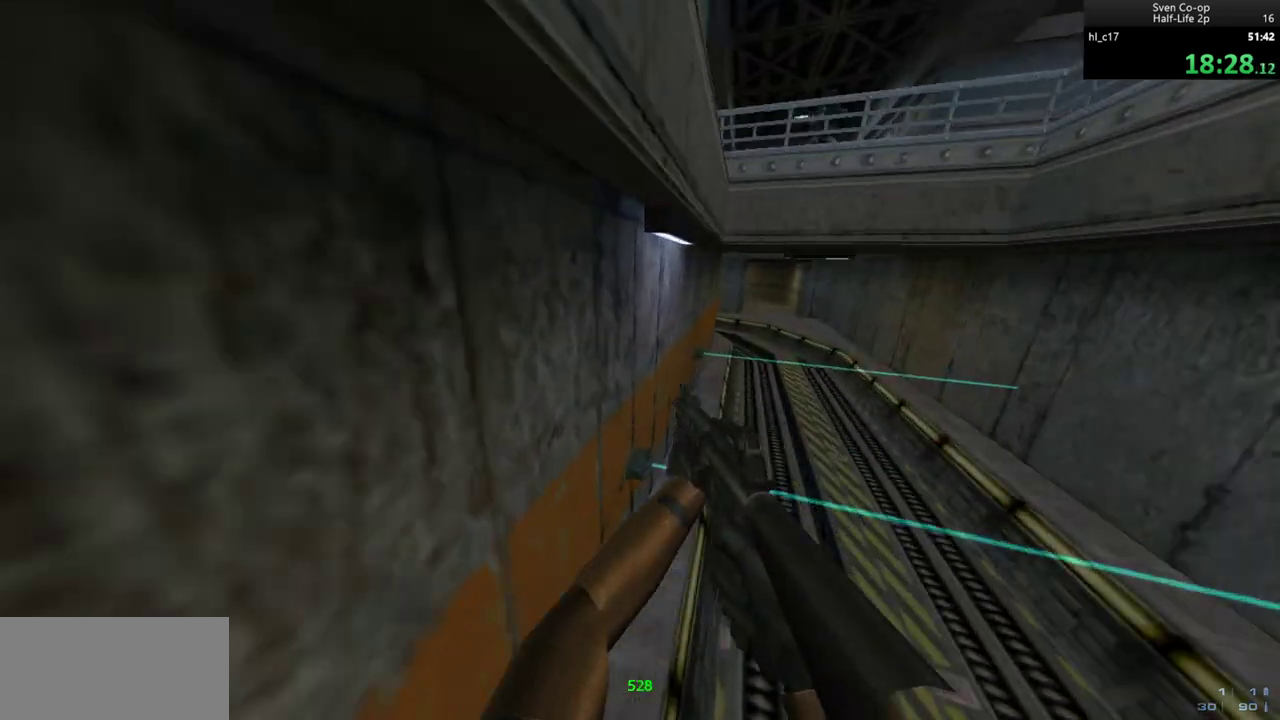
{"keys": ["a", "ctrl", "w"], "mouse": ["wheel_down"], "events": [[233, "w", "down"], [333, "mouse_wheel_down", "down"], [383, "ctrl", "down"]]}
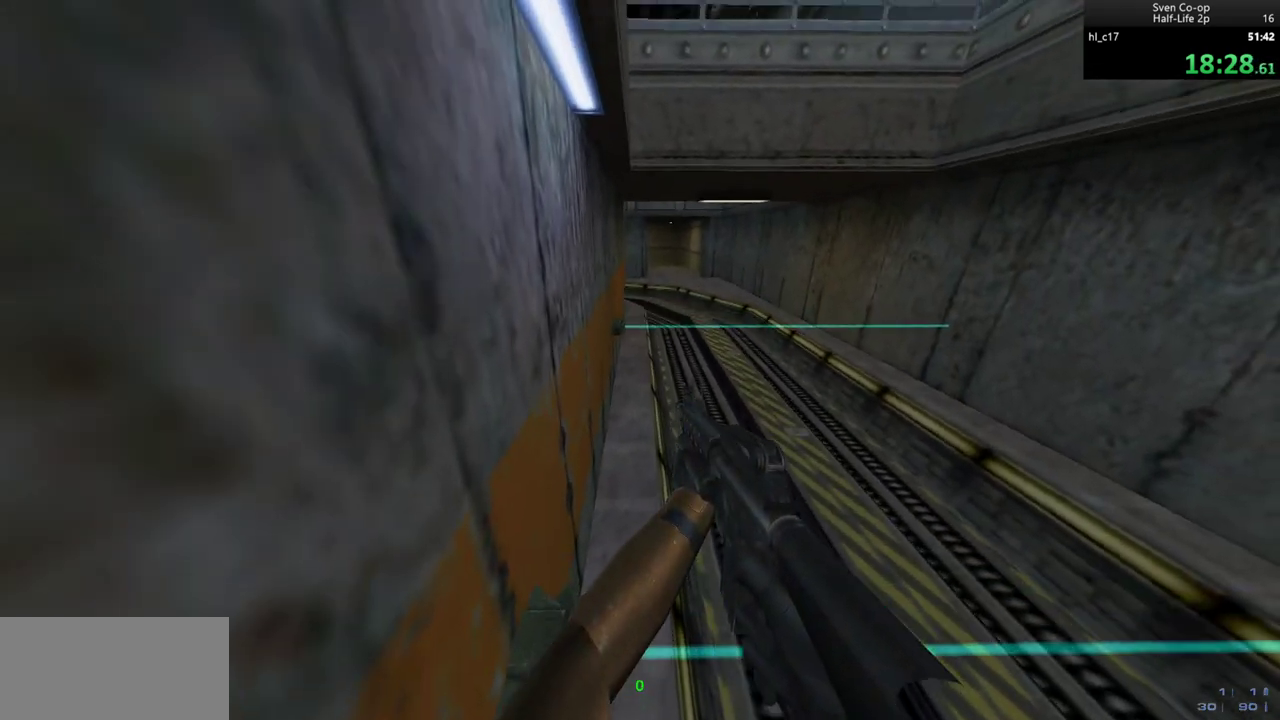
{"keys": ["w"], "mouse": [], "events": [[67, "mouse_wheel_down", "up"], [250, "a", "up"], [400, "ctrl", "up"]]}
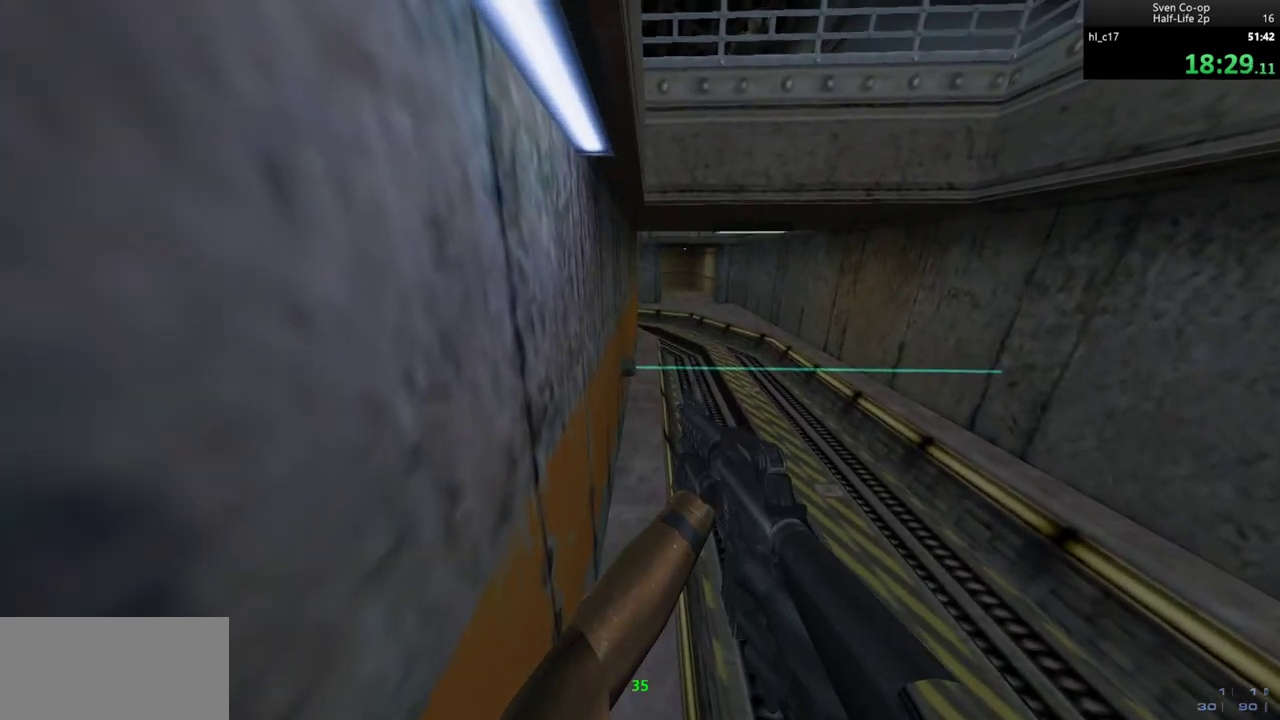
{"keys": ["w"], "mouse": [], "events": []}
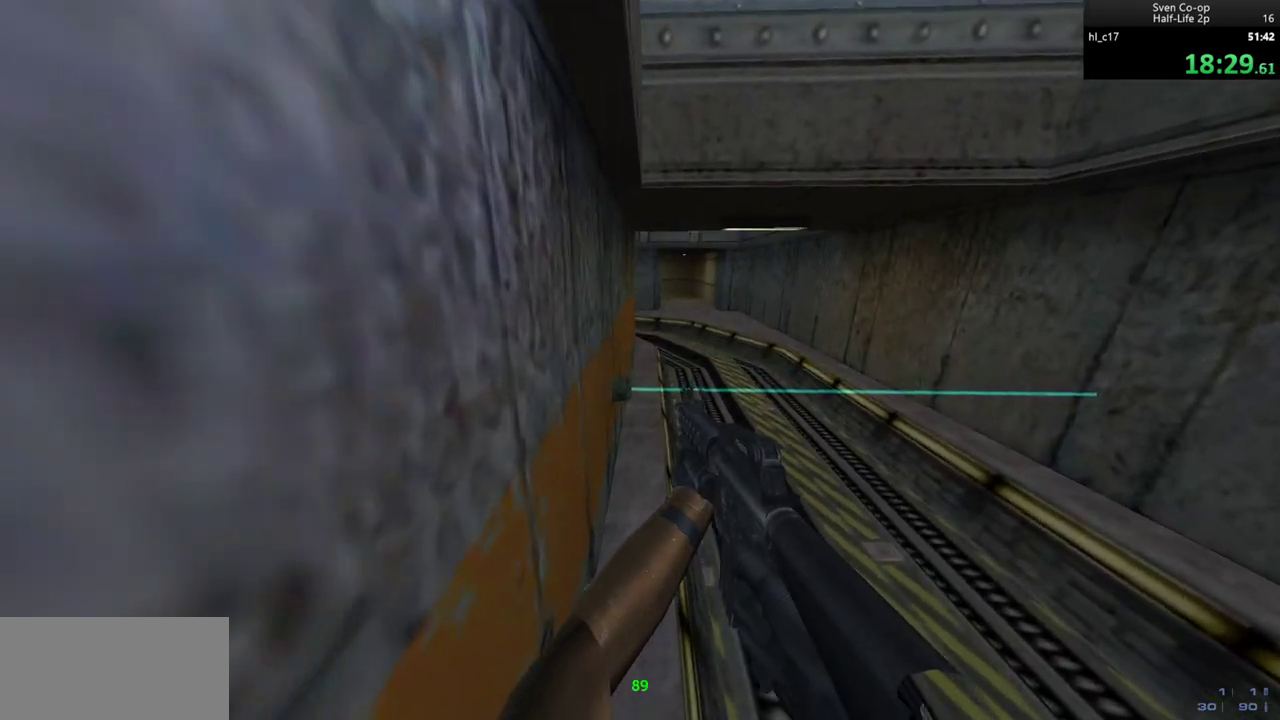
{"keys": ["ctrl", "w"], "mouse": ["wheel_down"], "events": [[383, "mouse_wheel_down", "down"], [433, "ctrl", "down"]]}